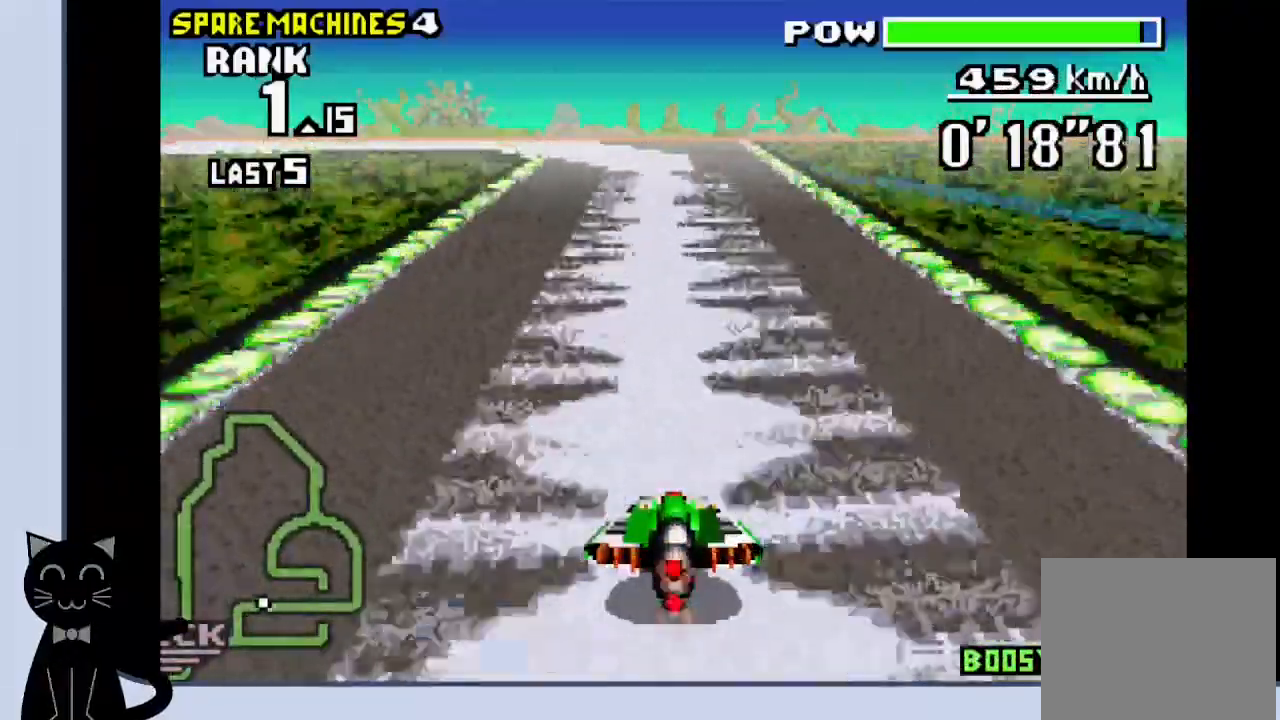
Gameplay with a controller (PlayStation layout); each line is a JSON object with the inputs held at the frame after it (dt_ms = milliseconds from this image to that frame). "events" lists button and stick changes between this image and that frame as [ms after this image, input, new state], when the widget could be followed in between. Not read: L1 R1 left_stick right_stick.
{"dt_ms": 500, "buttons": ["CROSS", "DPAD_LEFT"], "events": [[67, "DPAD_DOWN", "up"], [267, "DPAD_LEFT", "down"]]}
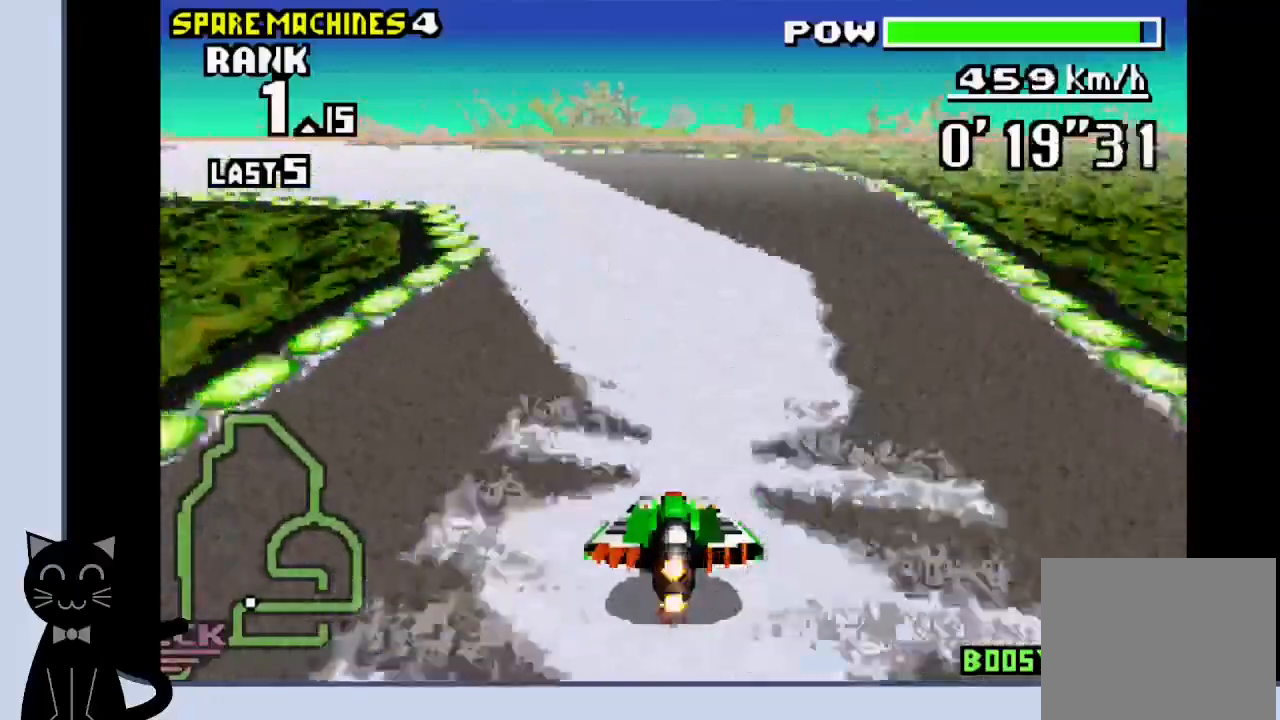
{"dt_ms": 500, "buttons": ["DPAD_LEFT"], "events": [[150, "CROSS", "up"], [233, "CROSS", "down"], [333, "CROSS", "up"], [433, "CROSS", "down"], [483, "CROSS", "up"]]}
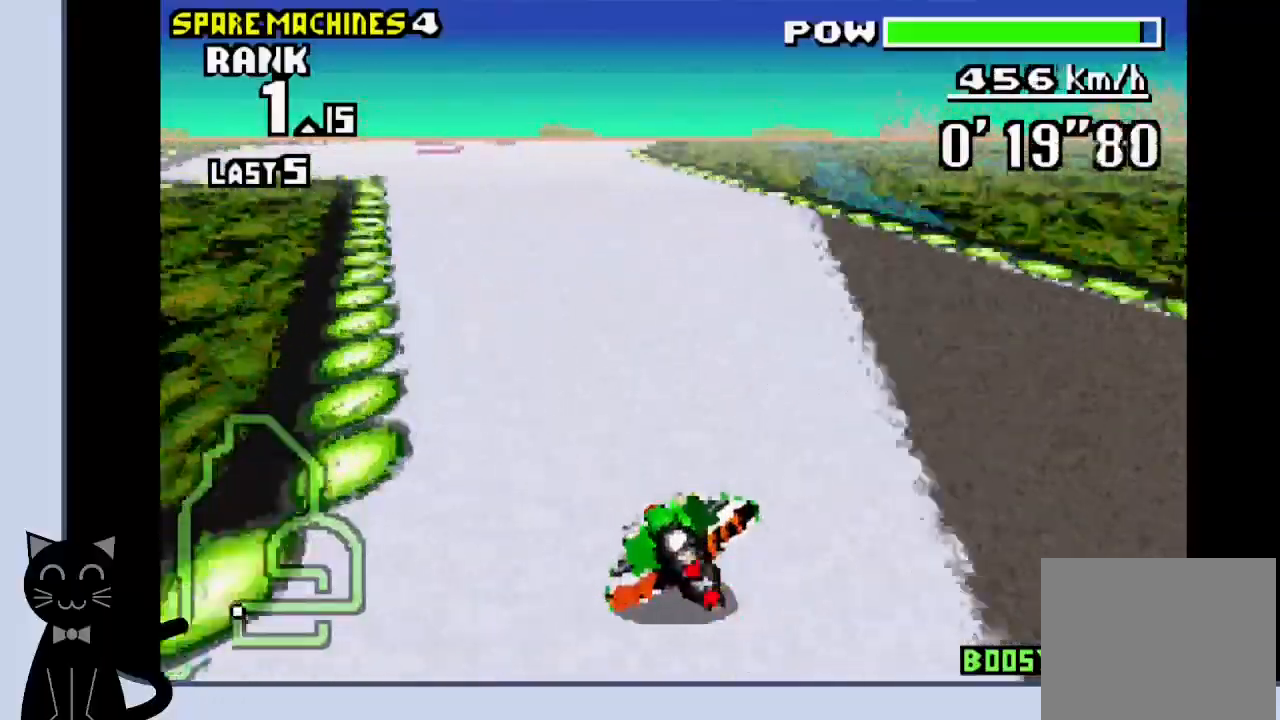
{"dt_ms": 500, "buttons": ["CROSS"], "events": [[50, "CROSS", "down"], [133, "CROSS", "up"], [200, "CROSS", "down"], [267, "DPAD_LEFT", "up"]]}
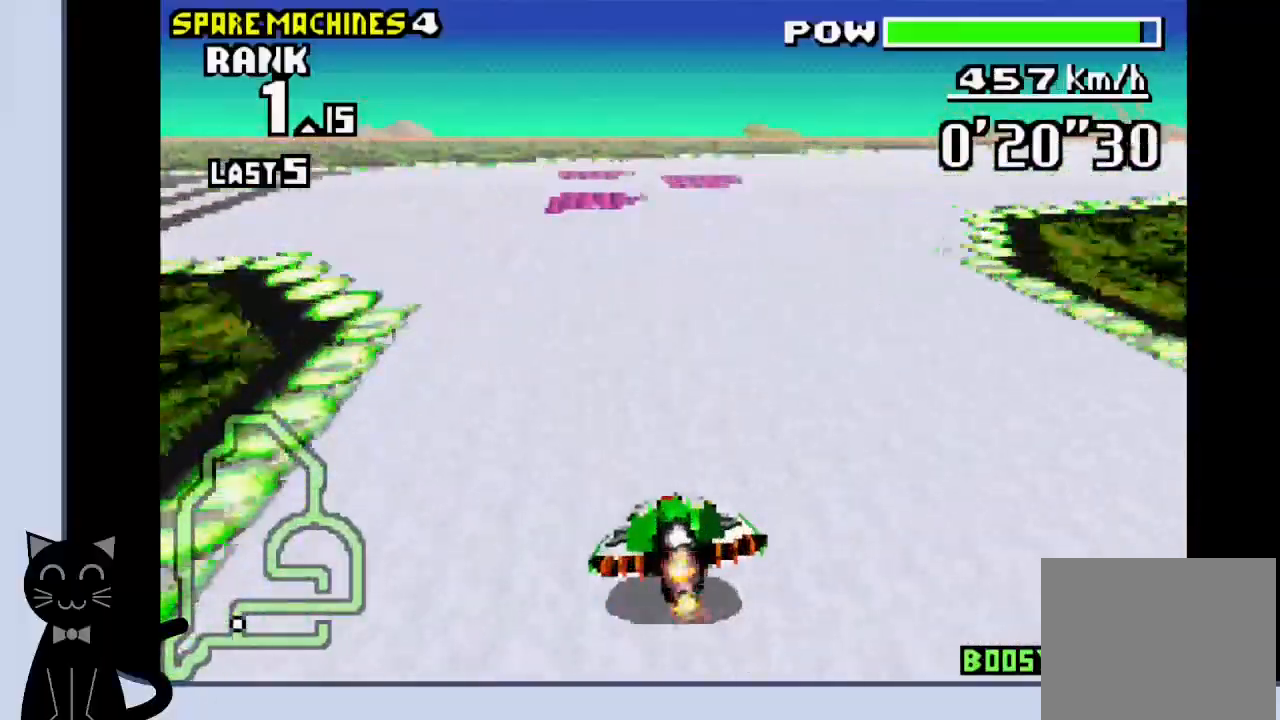
{"dt_ms": 500, "buttons": ["DPAD_RIGHT"], "events": [[250, "DPAD_RIGHT", "down"], [450, "CROSS", "up"]]}
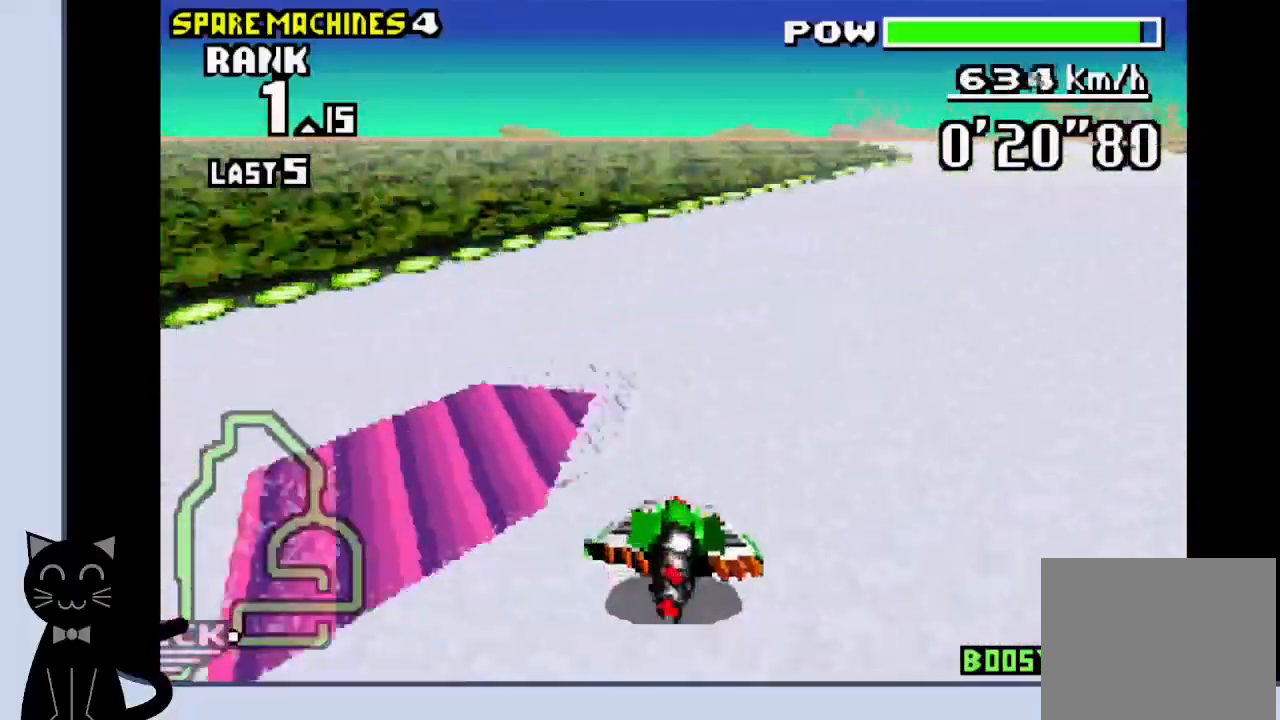
{"dt_ms": 500, "buttons": ["CROSS"], "events": [[100, "CROSS", "down"], [183, "CROSS", "up"], [267, "CROSS", "down"], [350, "DPAD_RIGHT", "up"]]}
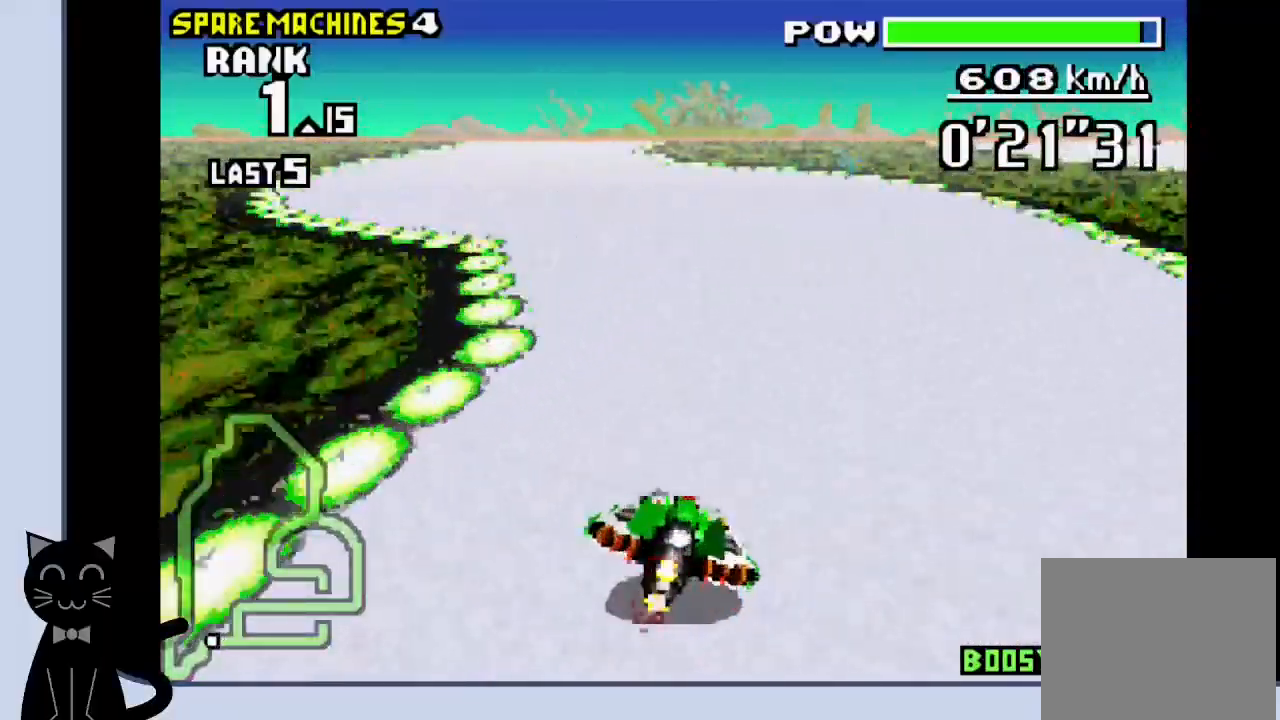
{"dt_ms": 500, "buttons": ["CROSS"], "events": [[33, "DPAD_LEFT", "down"], [150, "CROSS", "up"], [250, "CROSS", "down"], [317, "DPAD_LEFT", "up"], [333, "CROSS", "up"], [433, "CROSS", "down"]]}
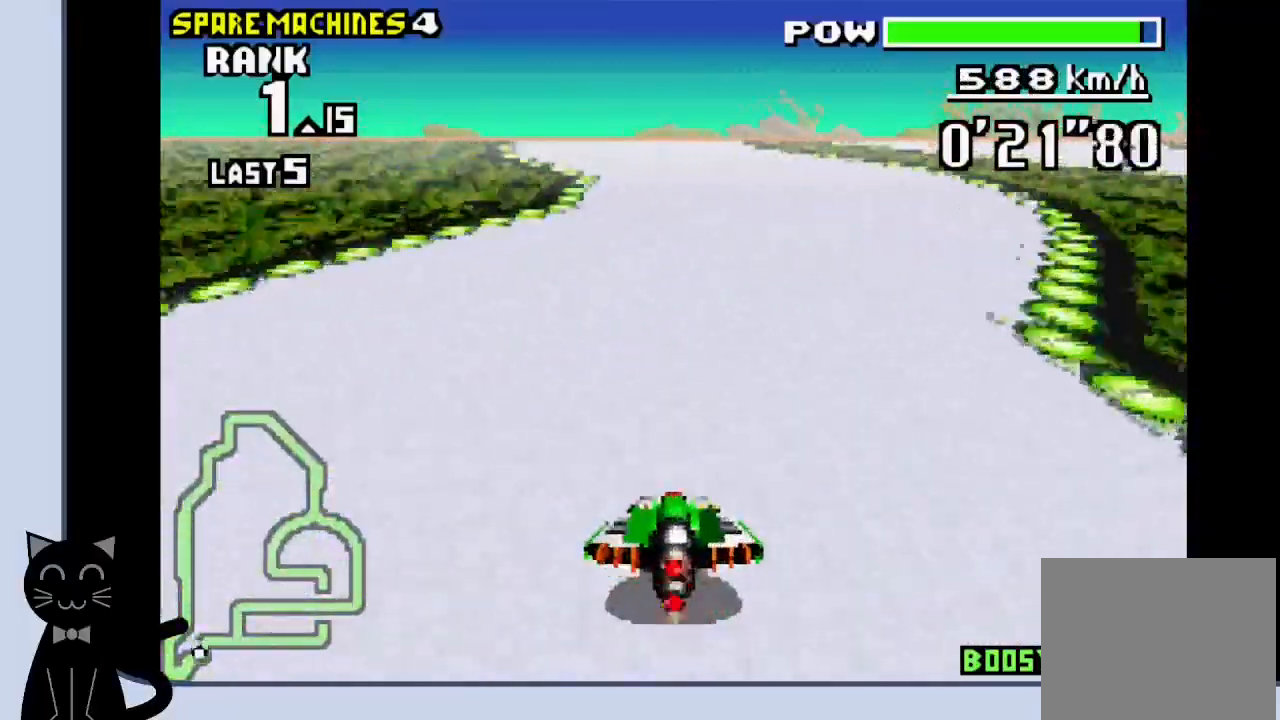
{"dt_ms": 500, "buttons": ["CROSS", "DPAD_RIGHT"], "events": [[150, "DPAD_RIGHT", "down"]]}
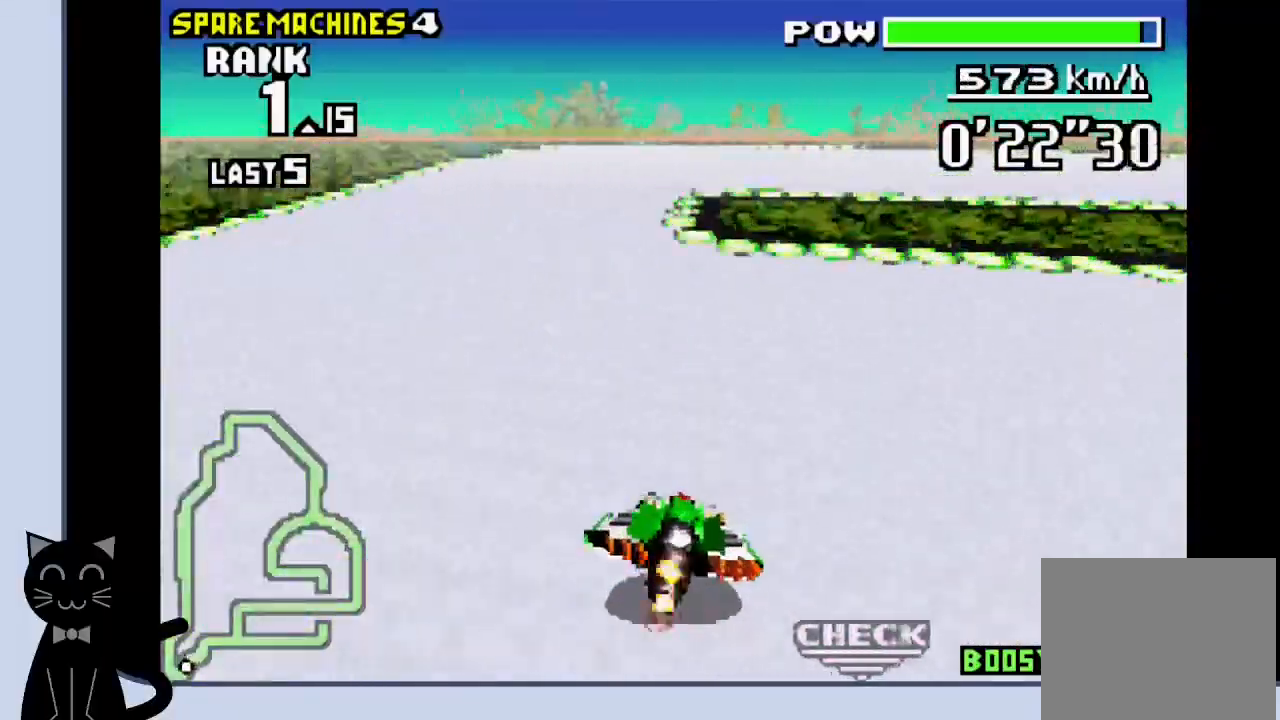
{"dt_ms": 500, "buttons": ["CROSS", "DPAD_RIGHT"], "events": [[200, "CROSS", "up"], [267, "CROSS", "down"], [367, "CROSS", "up"], [467, "CROSS", "down"]]}
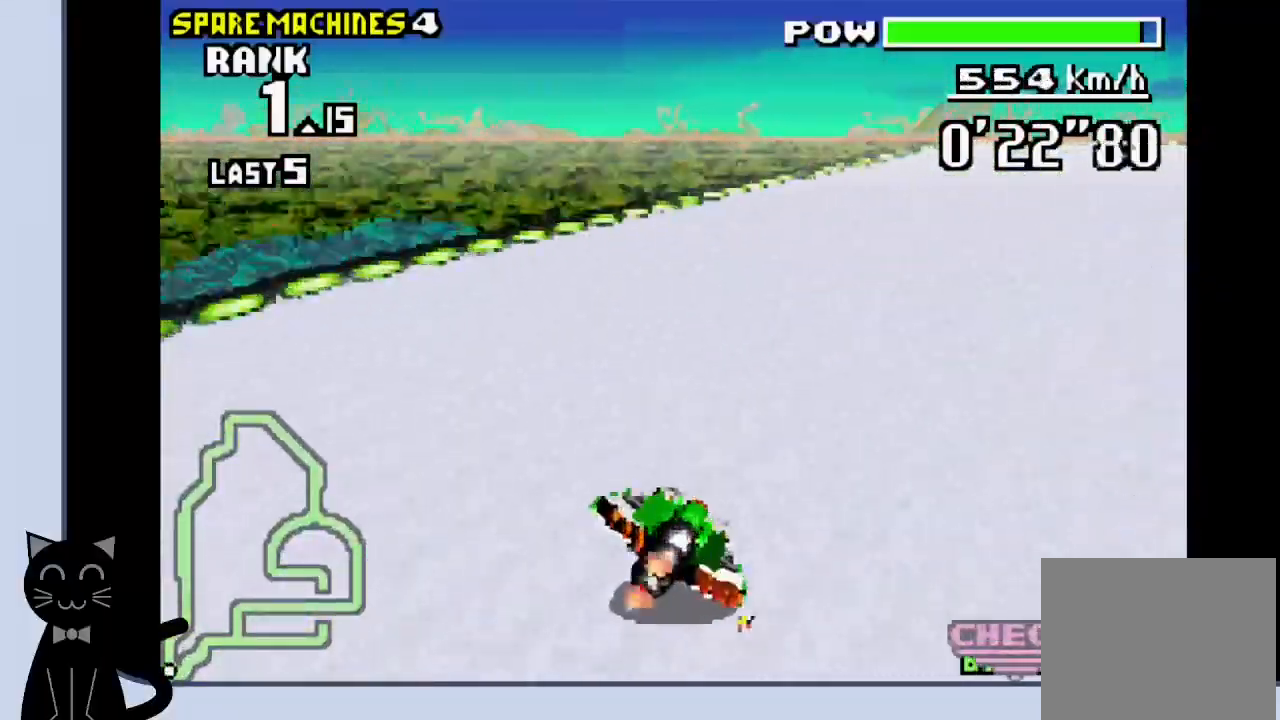
{"dt_ms": 500, "buttons": ["DPAD_RIGHT"], "events": [[17, "CROSS", "up"], [100, "CROSS", "down"], [183, "CROSS", "up"], [250, "CROSS", "down"], [317, "CROSS", "up"], [417, "CROSS", "down"], [483, "CROSS", "up"]]}
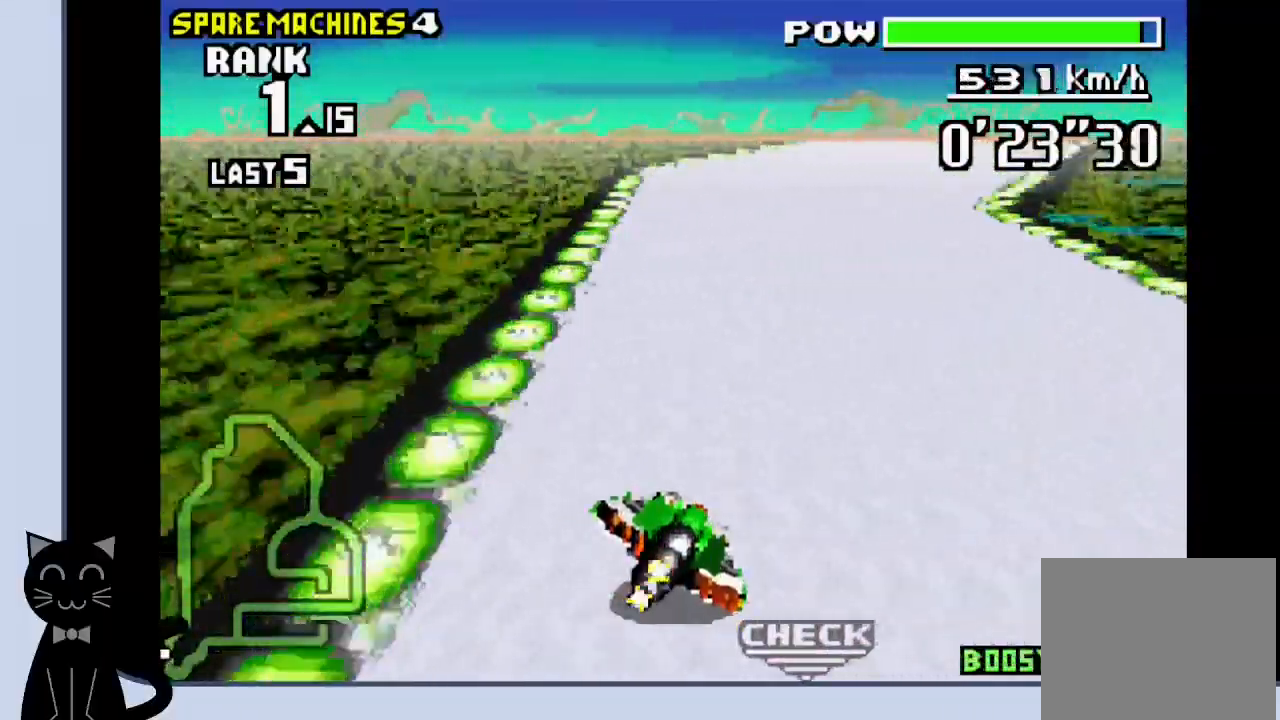
{"dt_ms": 500, "buttons": ["CROSS", "DPAD_RIGHT"], "events": [[33, "CROSS", "down"]]}
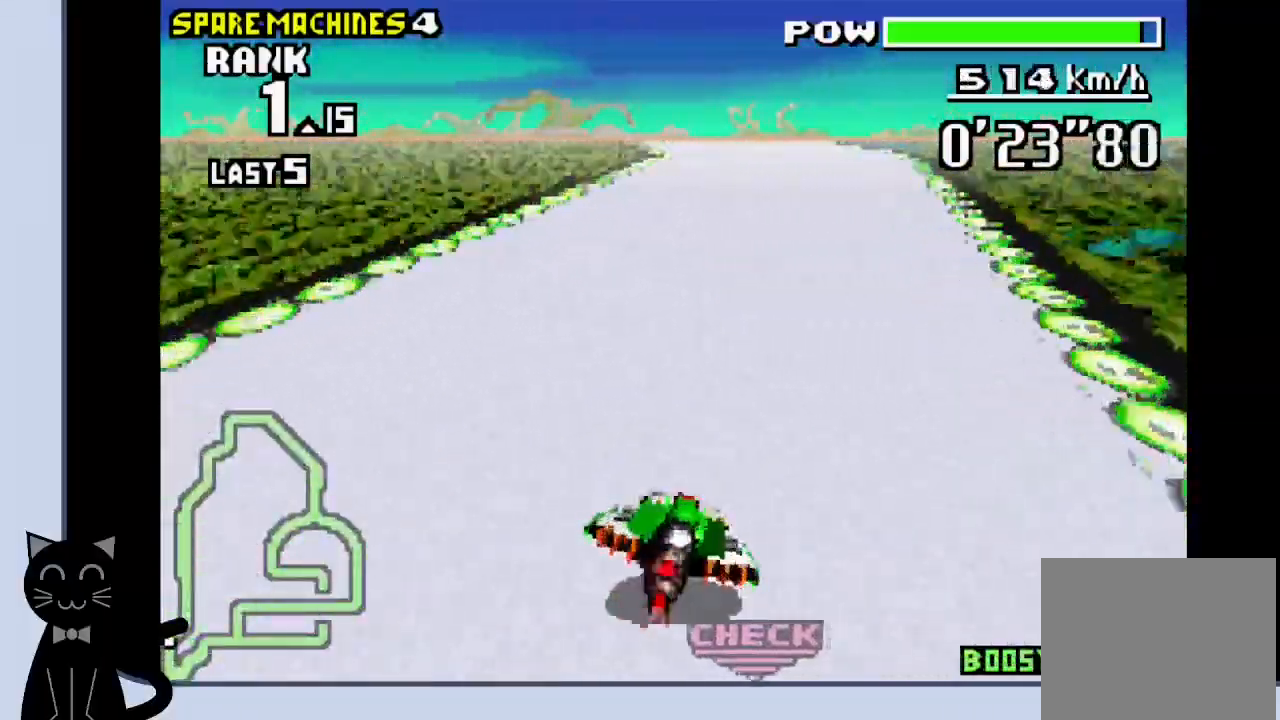
{"dt_ms": 500, "buttons": ["CROSS"], "events": [[33, "DPAD_RIGHT", "up"], [67, "DPAD_LEFT", "down"], [233, "DPAD_LEFT", "up"]]}
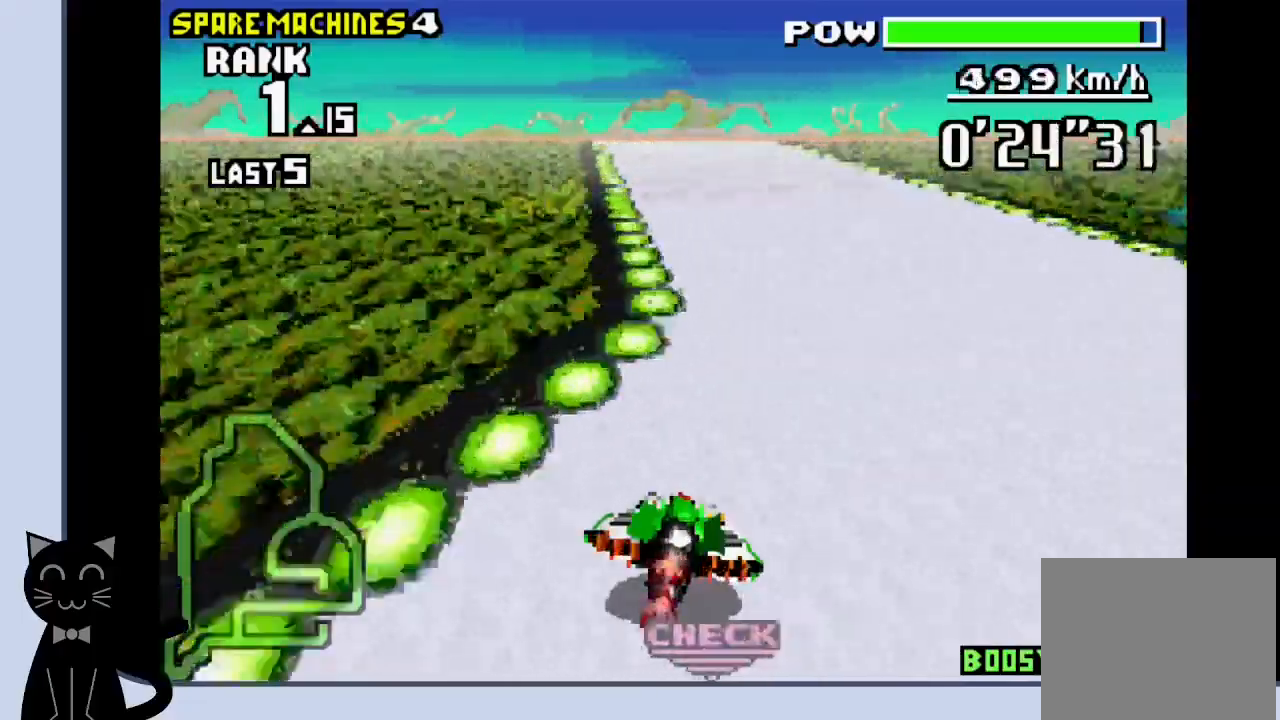
{"dt_ms": 500, "buttons": ["CROSS"], "events": [[150, "DPAD_LEFT", "down"], [400, "DPAD_LEFT", "up"]]}
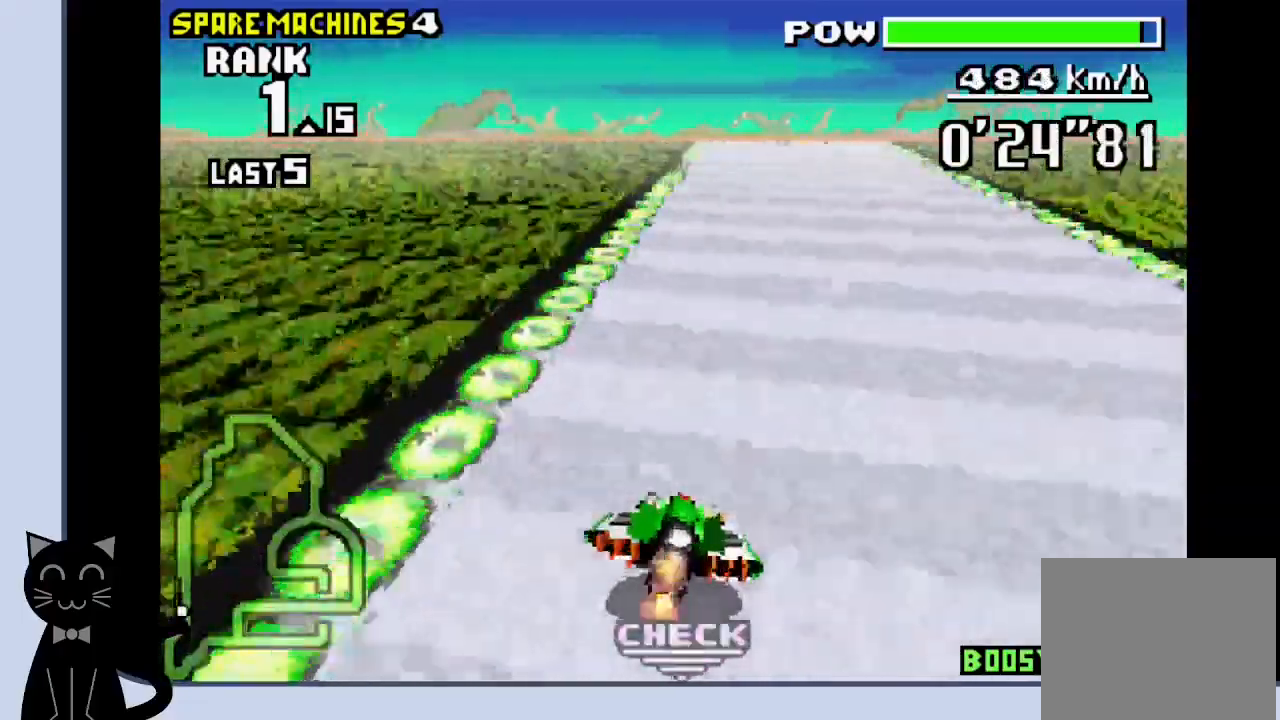
{"dt_ms": 500, "buttons": ["CROSS"], "events": [[150, "DPAD_RIGHT", "down"], [200, "DPAD_DOWN", "down"], [217, "DPAD_DOWN", "up"], [217, "DPAD_RIGHT", "up"]]}
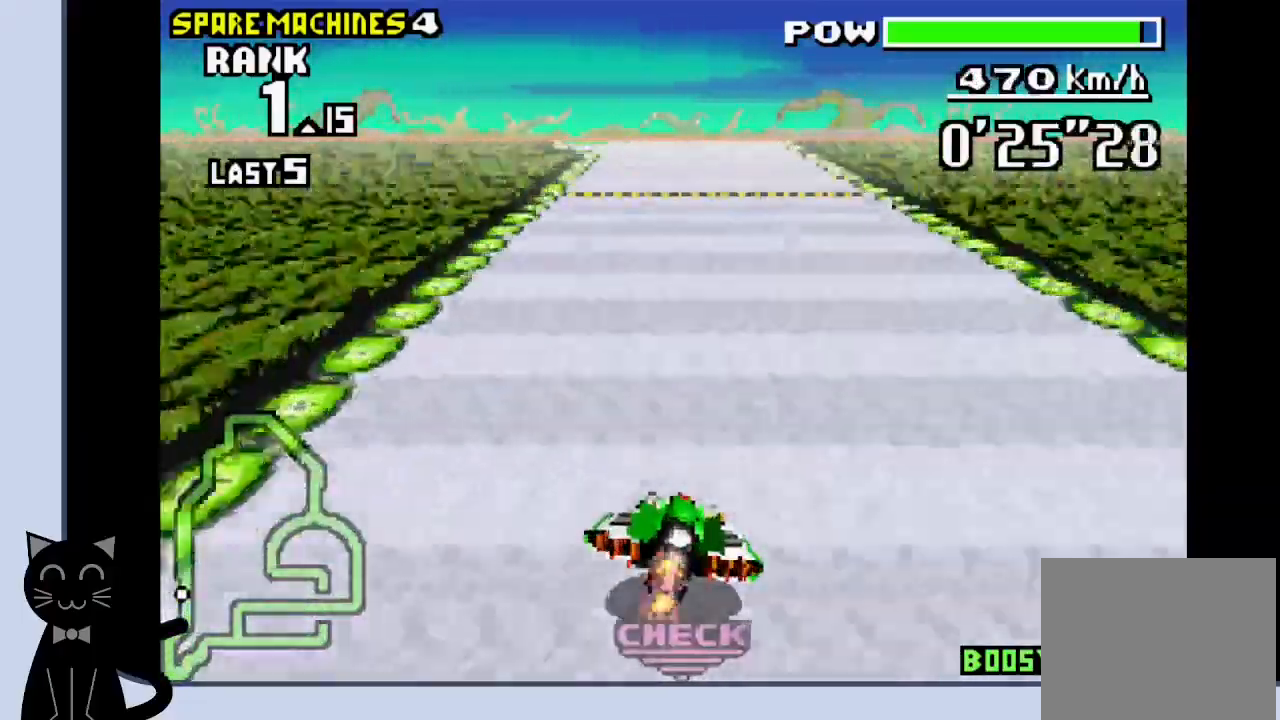
{"dt_ms": 500, "buttons": ["CROSS"], "events": [[50, "DPAD_LEFT", "down"], [133, "DPAD_LEFT", "up"]]}
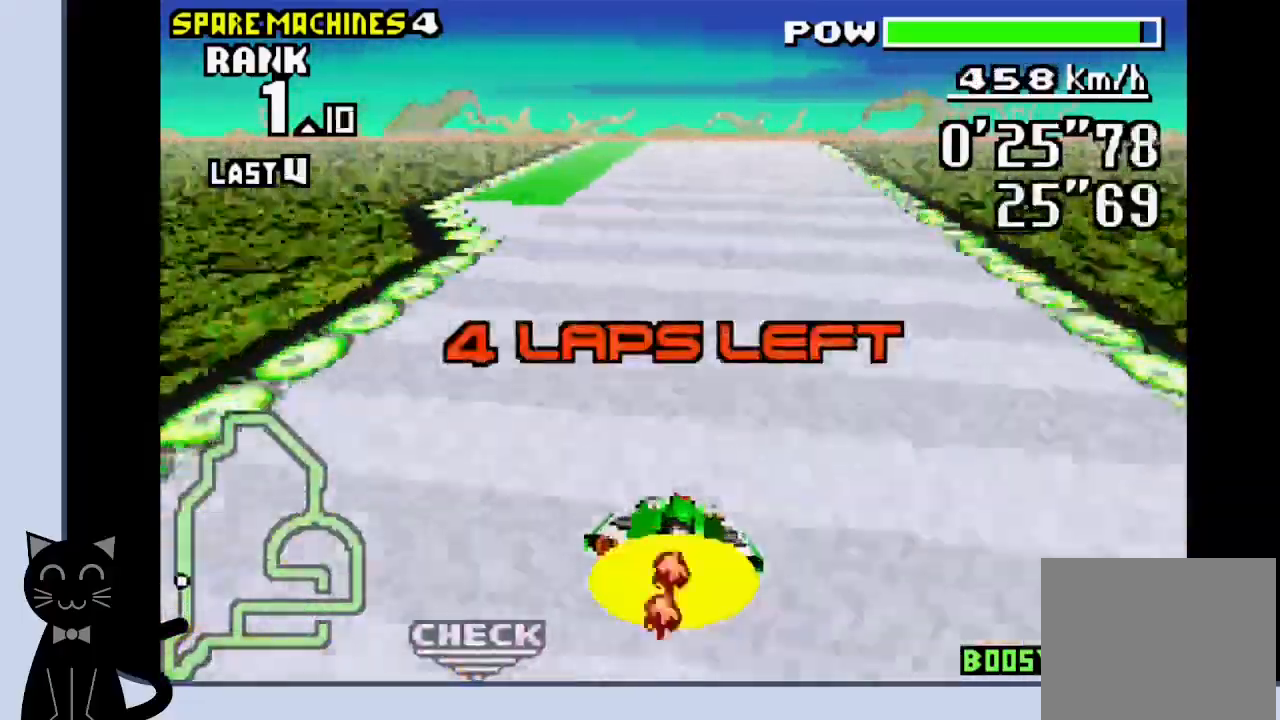
{"dt_ms": 500, "buttons": ["CROSS"], "events": []}
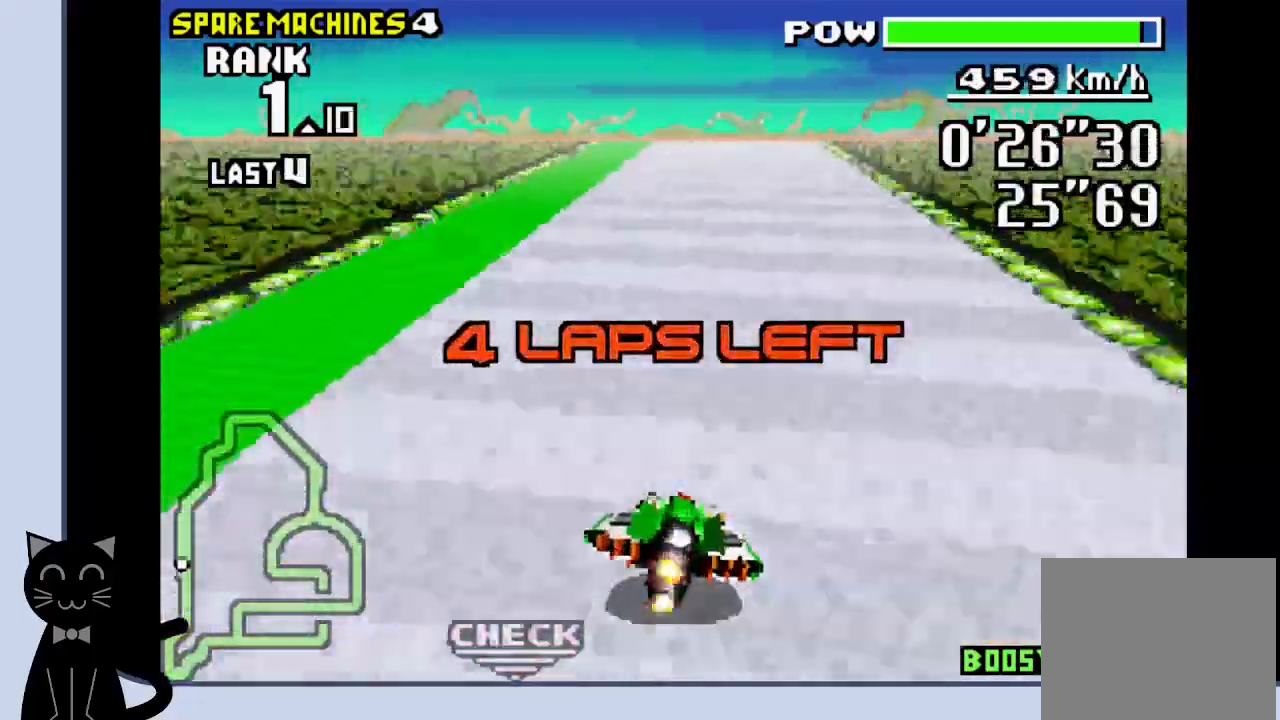
{"dt_ms": 500, "buttons": ["CROSS"], "events": []}
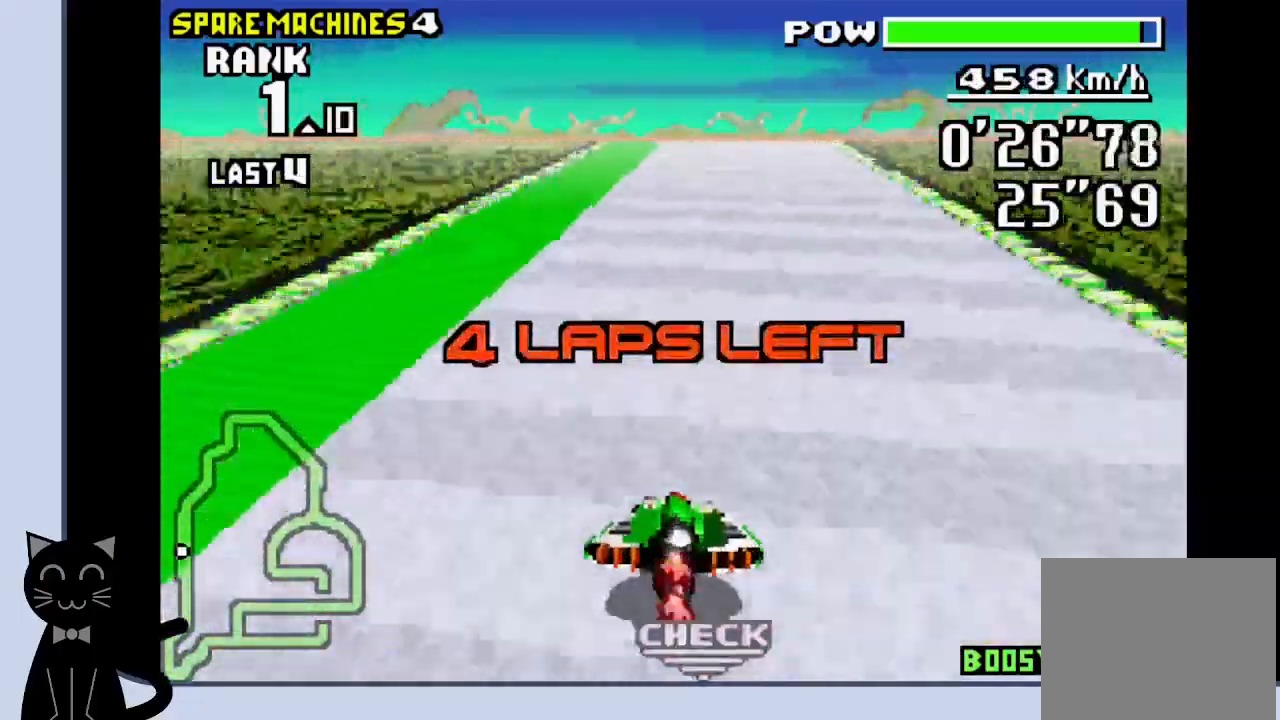
{"dt_ms": 1000, "buttons": ["CROSS", "DPAD_RIGHT"]}
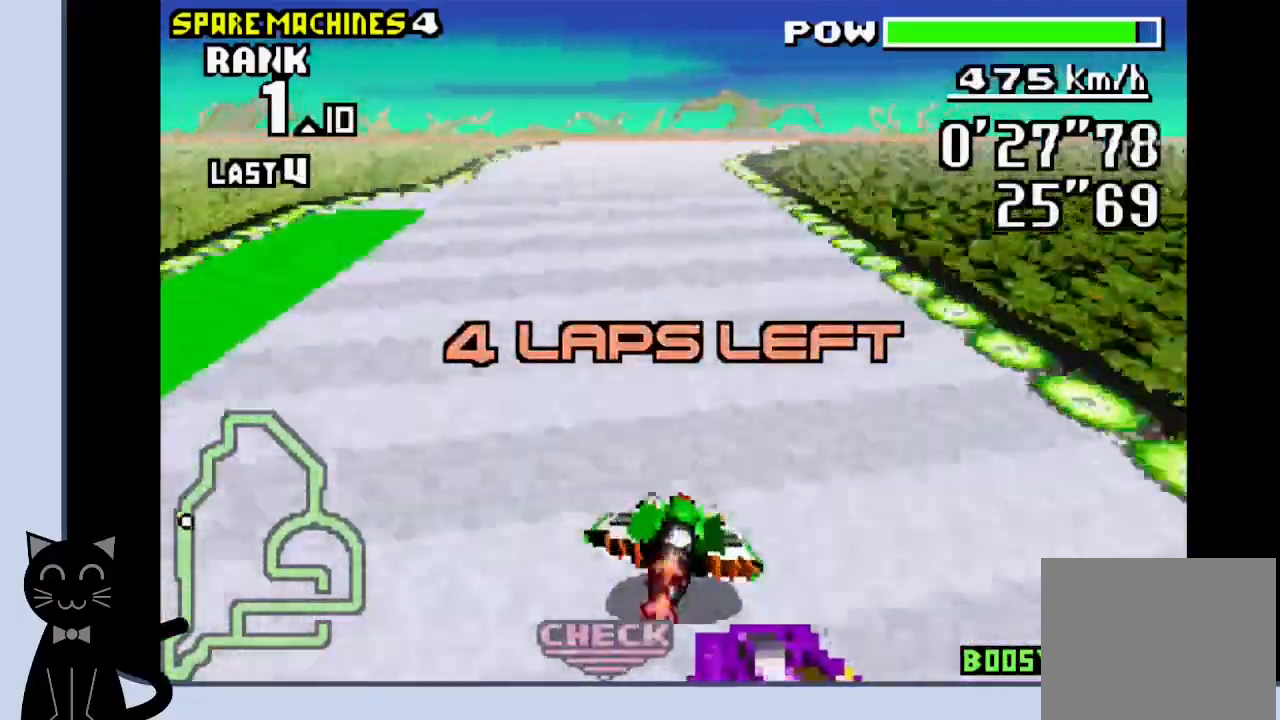
{"dt_ms": 500, "buttons": ["CROSS", "DPAD_RIGHT"], "events": []}
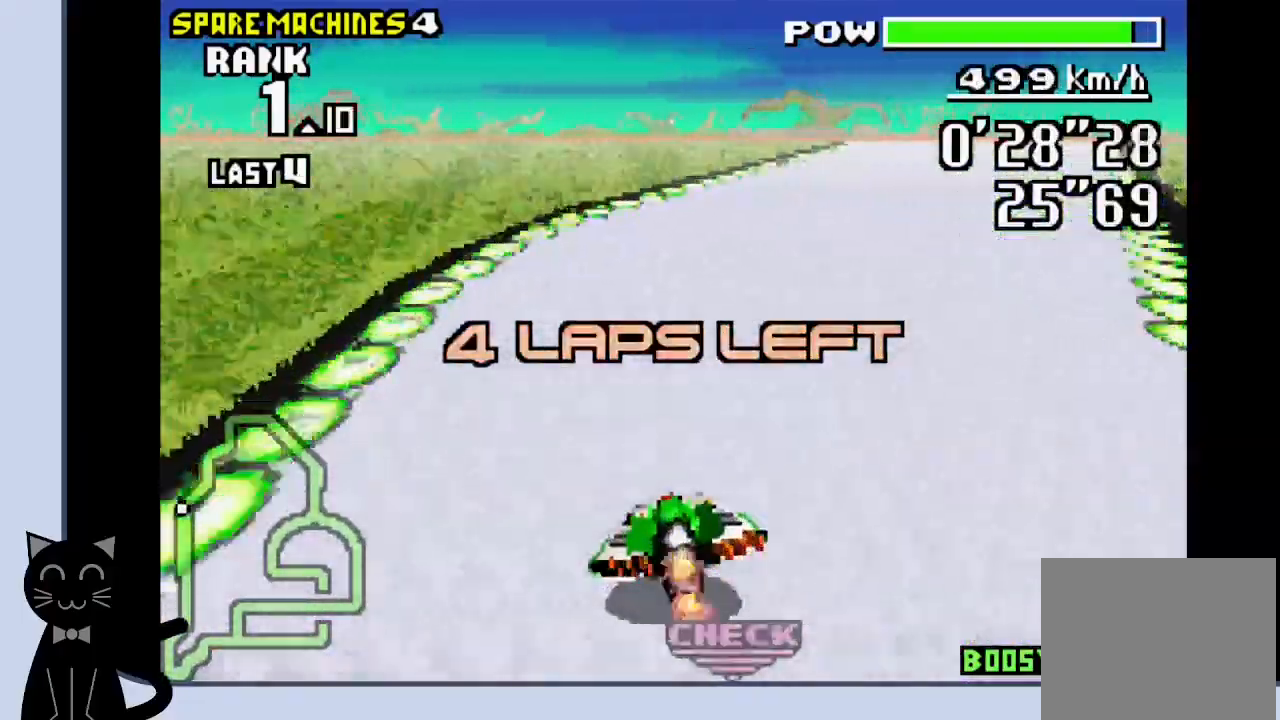
{"dt_ms": 500, "buttons": ["CROSS", "DPAD_RIGHT"], "events": [[50, "CROSS", "up"], [150, "CROSS", "down"], [233, "CROSS", "up"], [300, "CROSS", "down"]]}
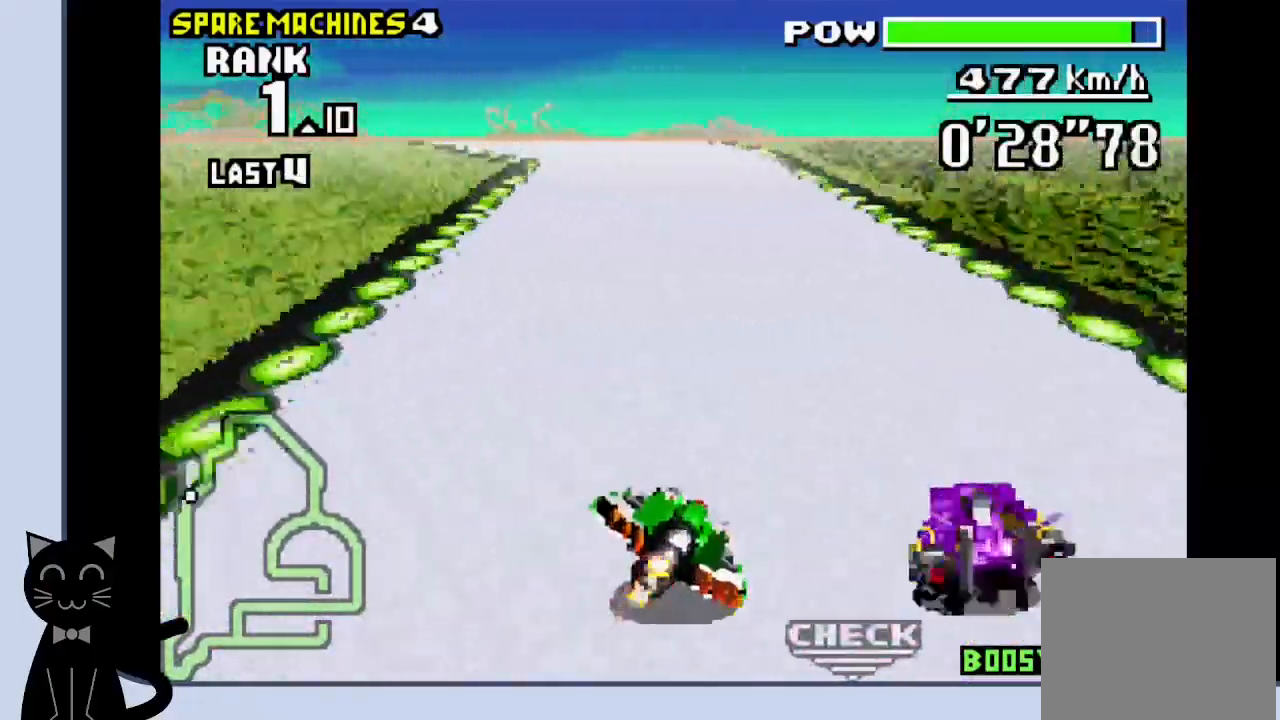
{"dt_ms": 1000, "buttons": ["CROSS"]}
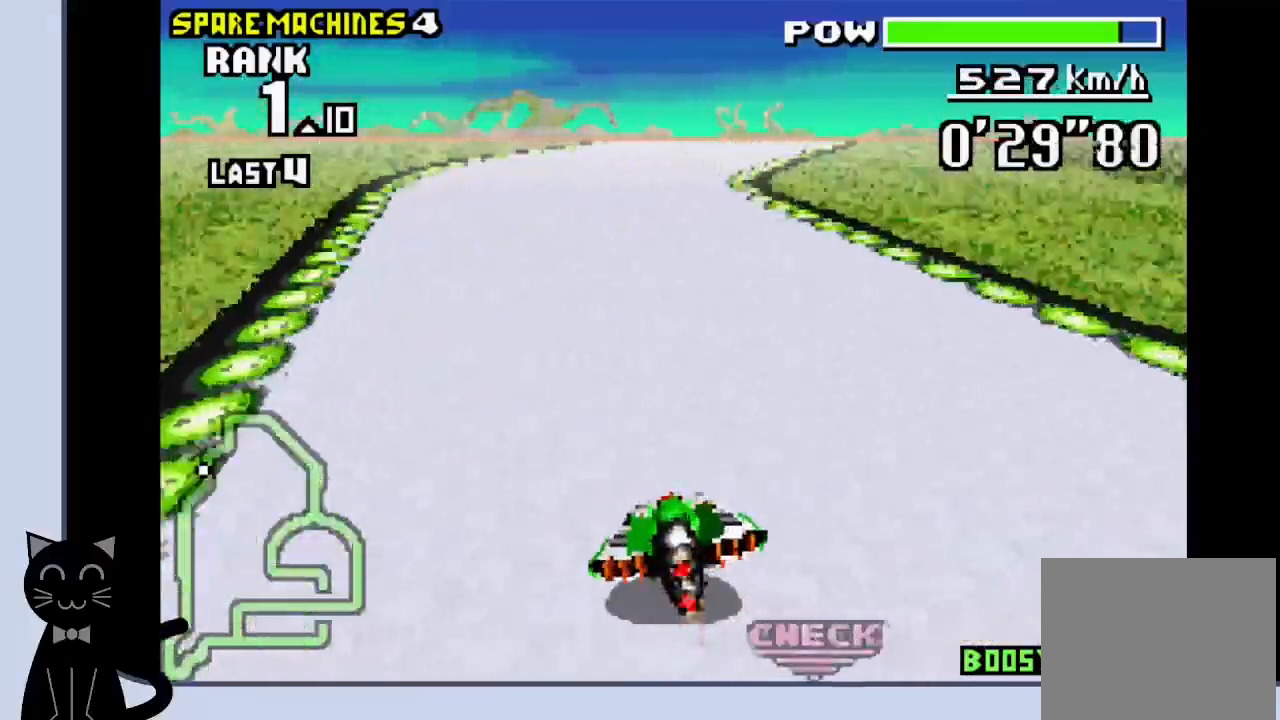
{"dt_ms": 500, "buttons": ["CROSS"], "events": [[133, "DPAD_RIGHT", "down"], [283, "CROSS", "up"], [367, "CROSS", "down"], [450, "CROSS", "up"], [450, "DPAD_RIGHT", "up"], [500, "CROSS", "down"]]}
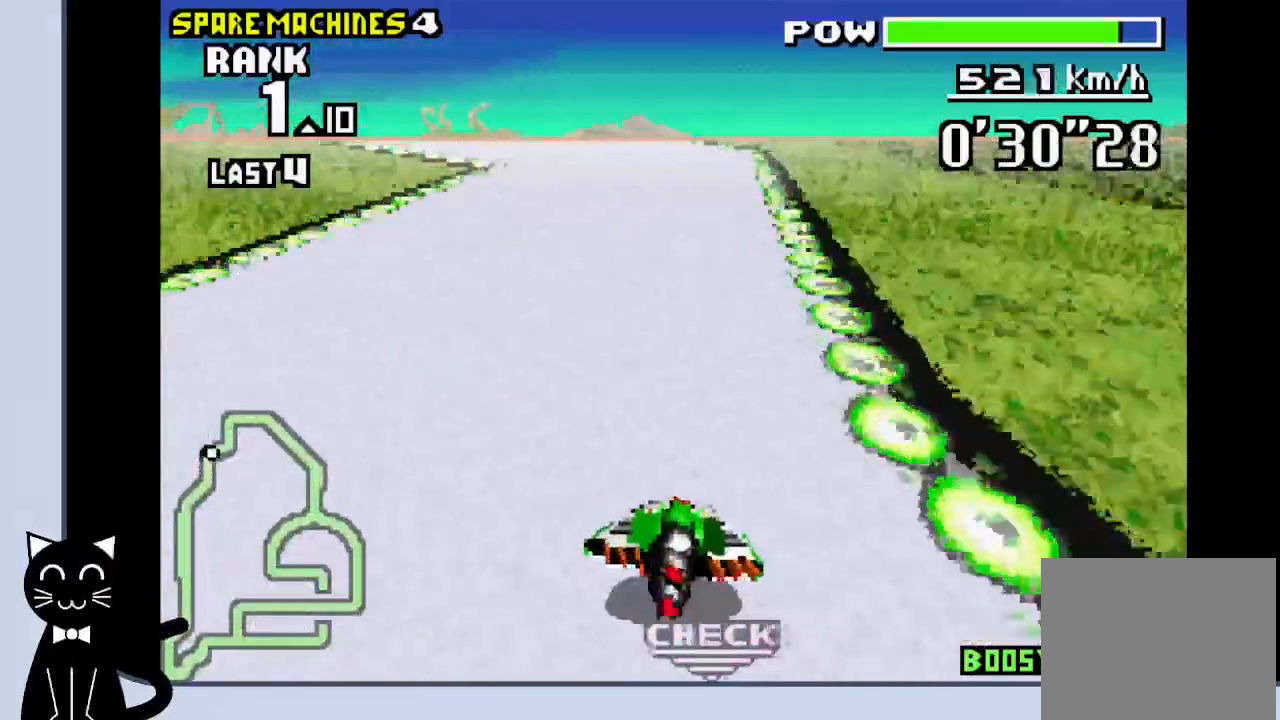
{"dt_ms": 500, "buttons": ["DPAD_LEFT"], "events": [[200, "DPAD_LEFT", "down"], [233, "CROSS", "up"], [333, "CROSS", "down"], [450, "CROSS", "up"]]}
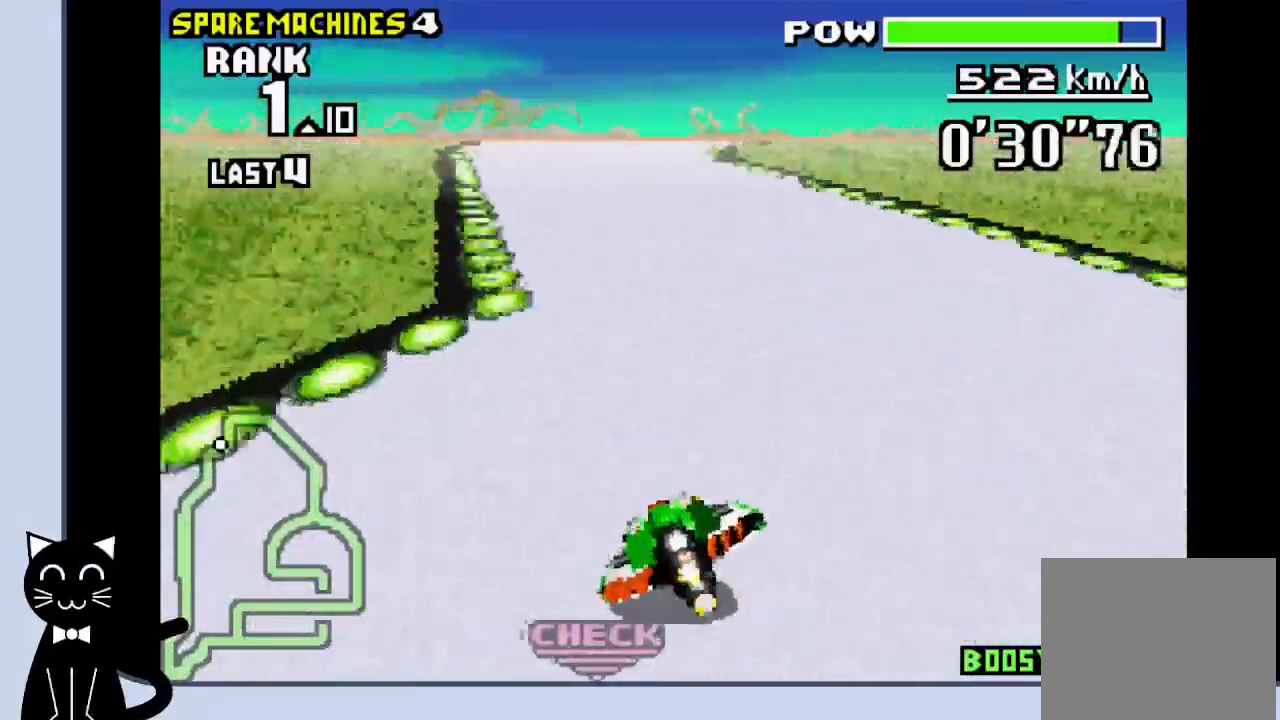
{"dt_ms": 500, "buttons": ["DPAD_RIGHT"], "events": [[17, "CROSS", "down"], [33, "DPAD_LEFT", "up"], [283, "DPAD_RIGHT", "down"], [450, "CROSS", "up"]]}
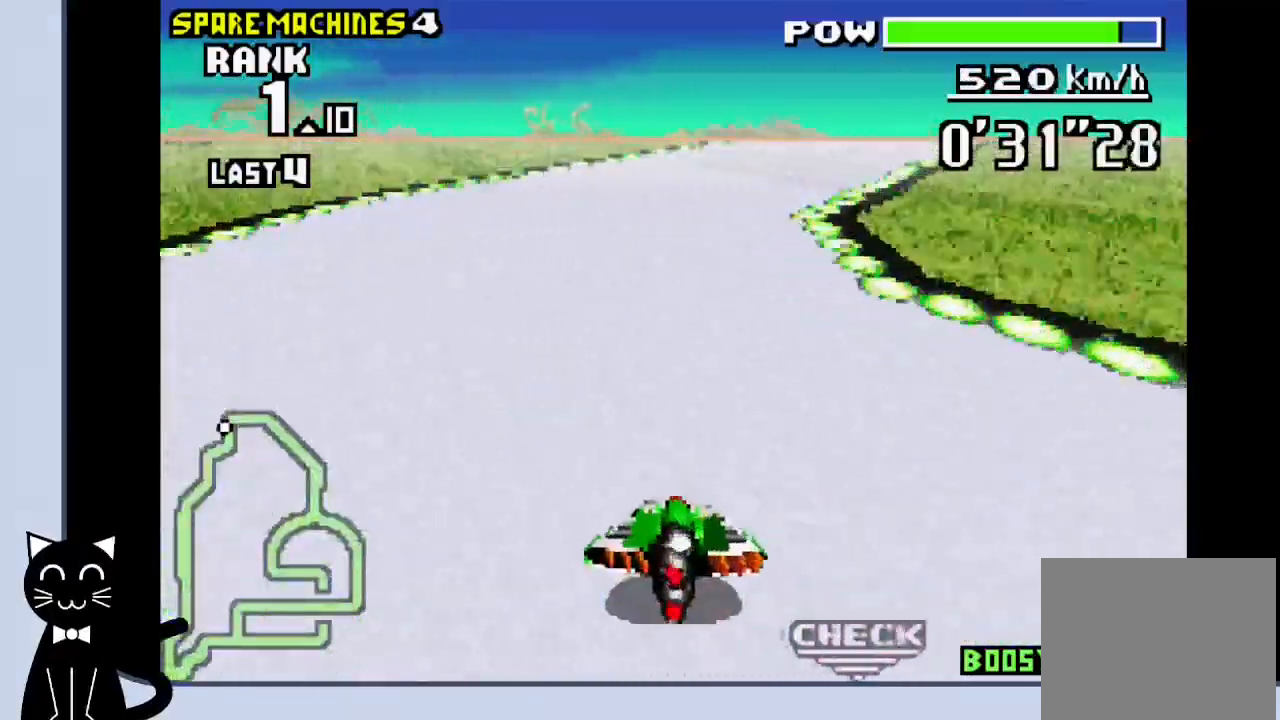
{"dt_ms": 500, "buttons": ["CROSS", "DPAD_RIGHT"], "events": [[33, "CROSS", "down"], [133, "CROSS", "up"], [200, "CROSS", "down"], [267, "CROSS", "up"], [383, "CROSS", "down"]]}
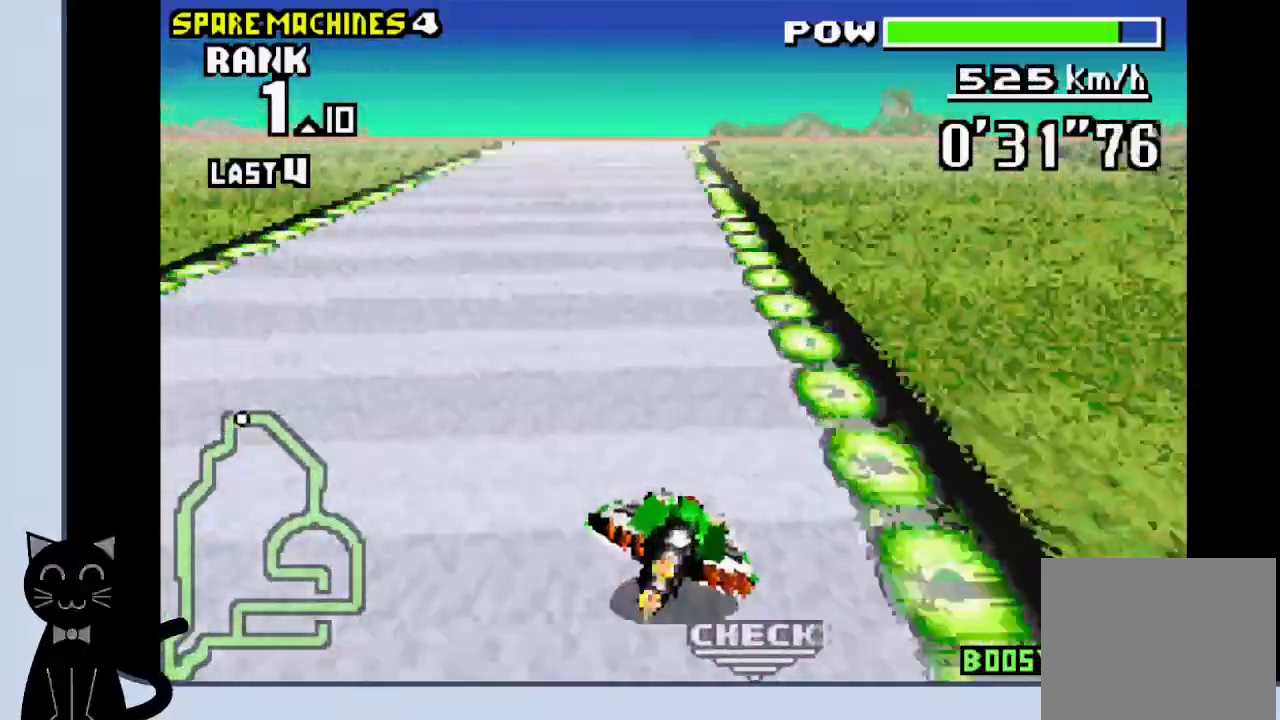
{"dt_ms": 500, "buttons": ["CROSS", "DPAD_RIGHT"], "events": [[183, "DPAD_RIGHT", "up"], [433, "DPAD_RIGHT", "down"]]}
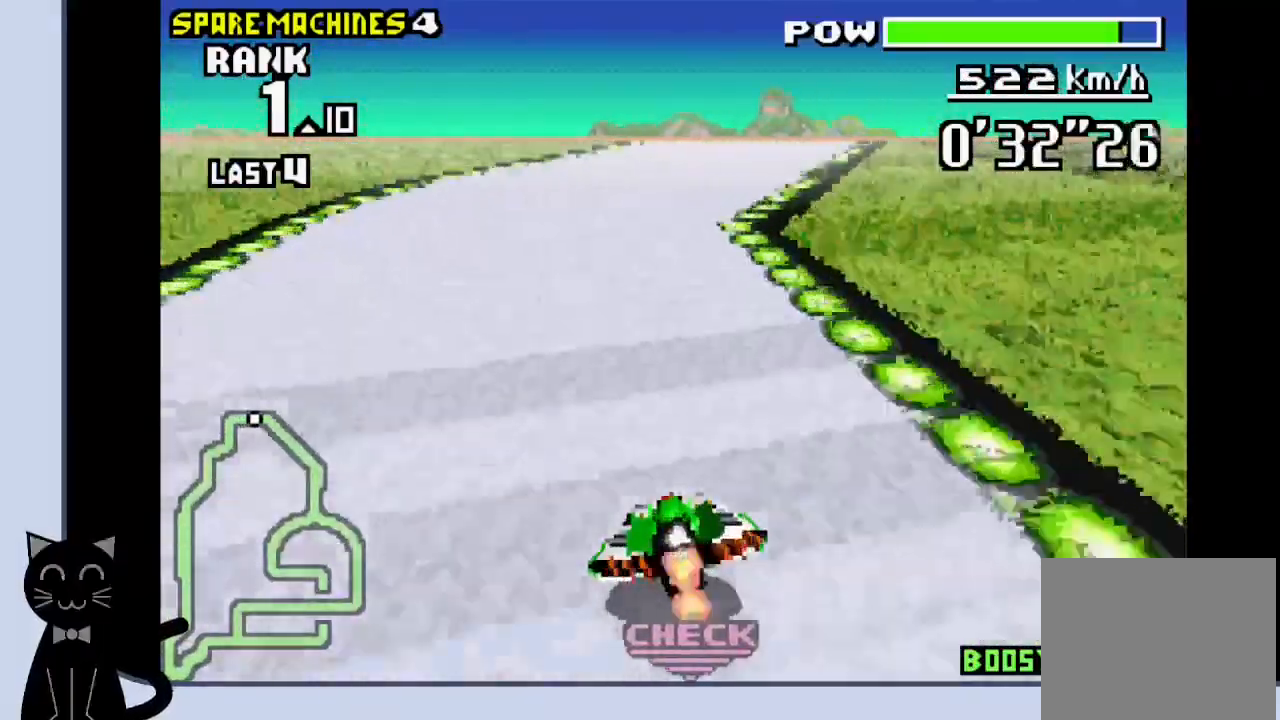
{"dt_ms": 500, "buttons": ["CROSS", "DPAD_RIGHT"], "events": [[83, "CROSS", "up"], [183, "CROSS", "down"], [267, "CROSS", "up"], [383, "CROSS", "down"]]}
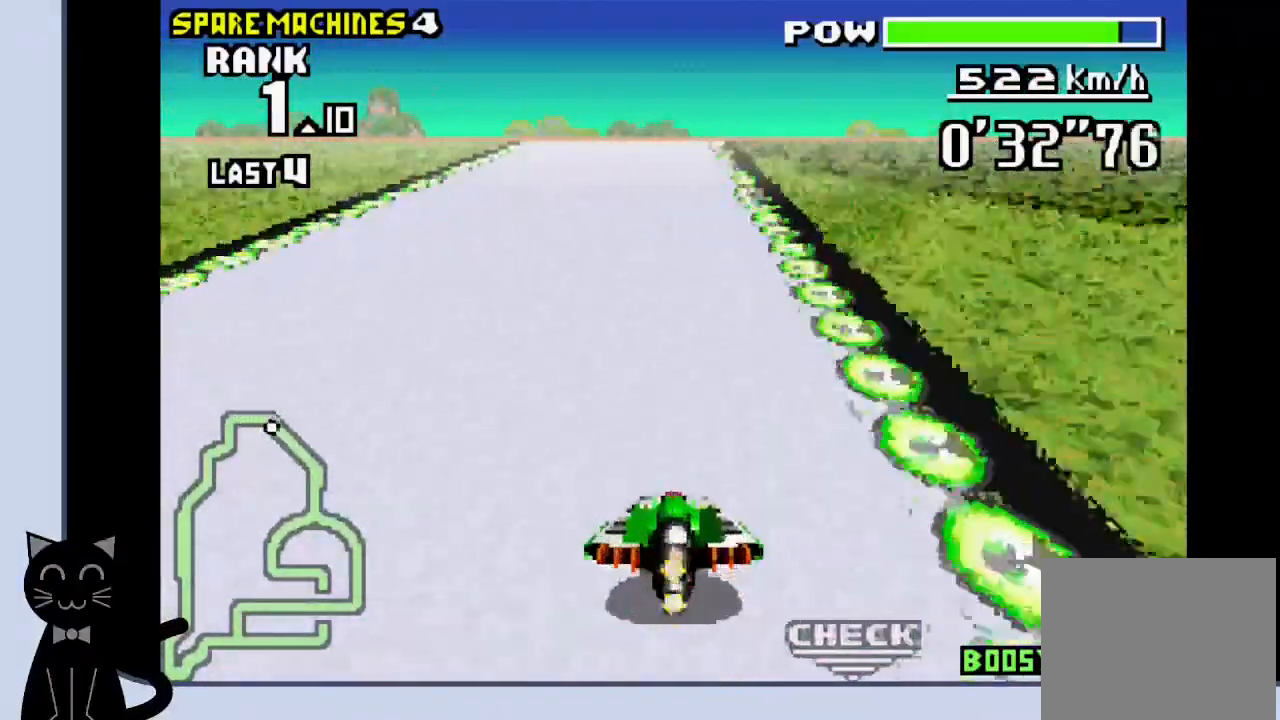
{"dt_ms": 500, "buttons": ["CROSS", "DPAD_RIGHT"], "events": []}
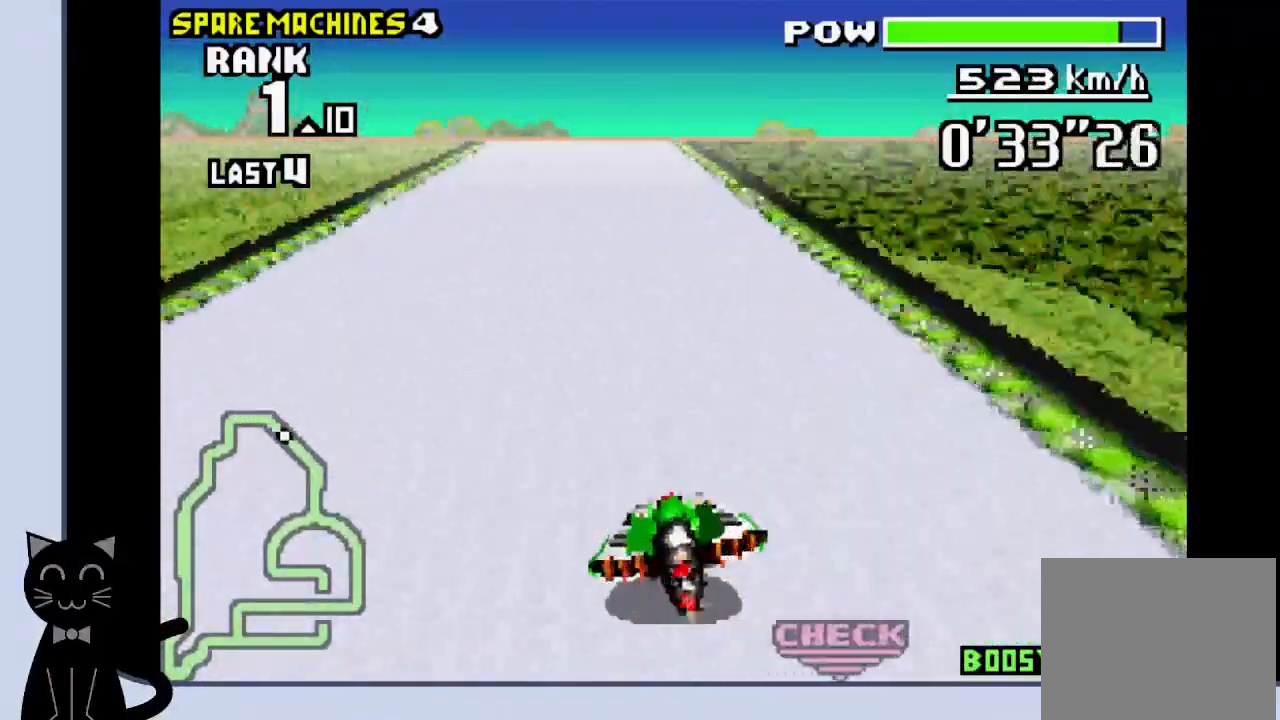
{"dt_ms": 500, "buttons": ["CROSS"], "events": [[33, "DPAD_RIGHT", "up"]]}